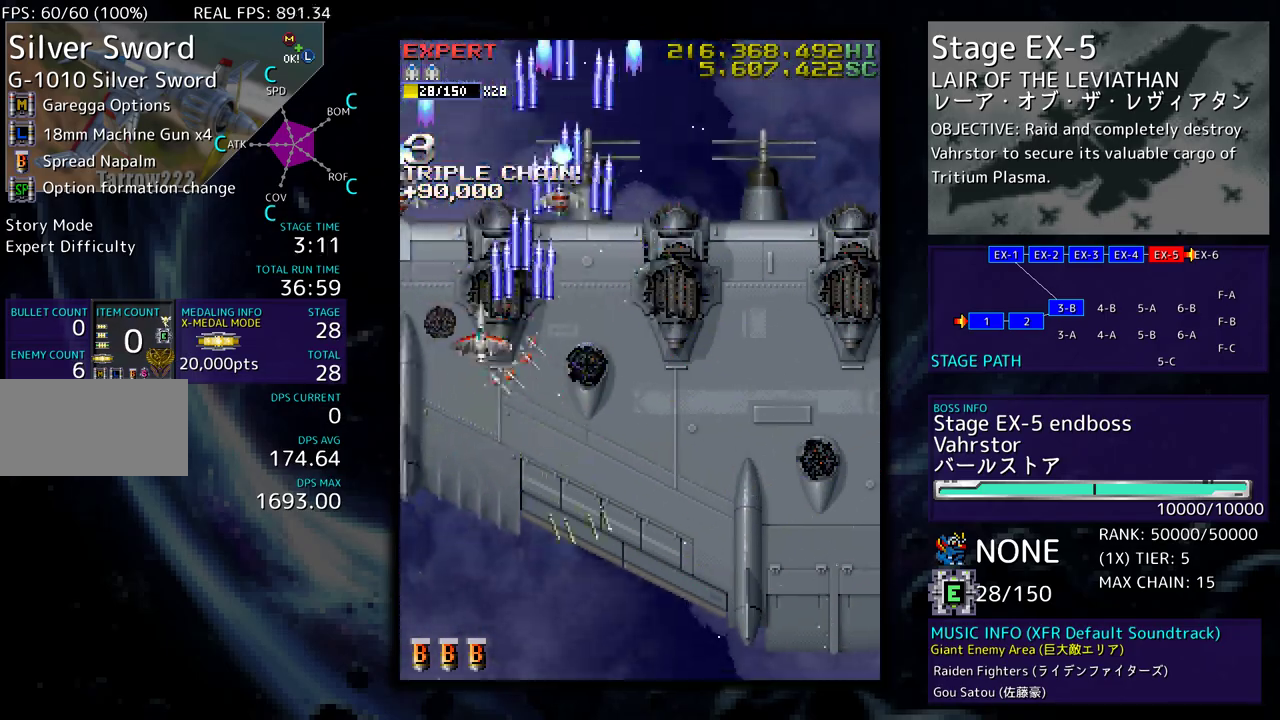
Gameplay with a controller (arcade stick); each line is a JSON object with the inputs held at the frame after it. "events" lists button and stick changes between this image and that frame as [ms after this image, input, new state], when the widget could be followed in between. Not read: L3 R3 other_buttons.
{"buttons": [], "events": [[17, "DPAD_LEFT", "up"], [50, "DPAD_UP", "up"]]}
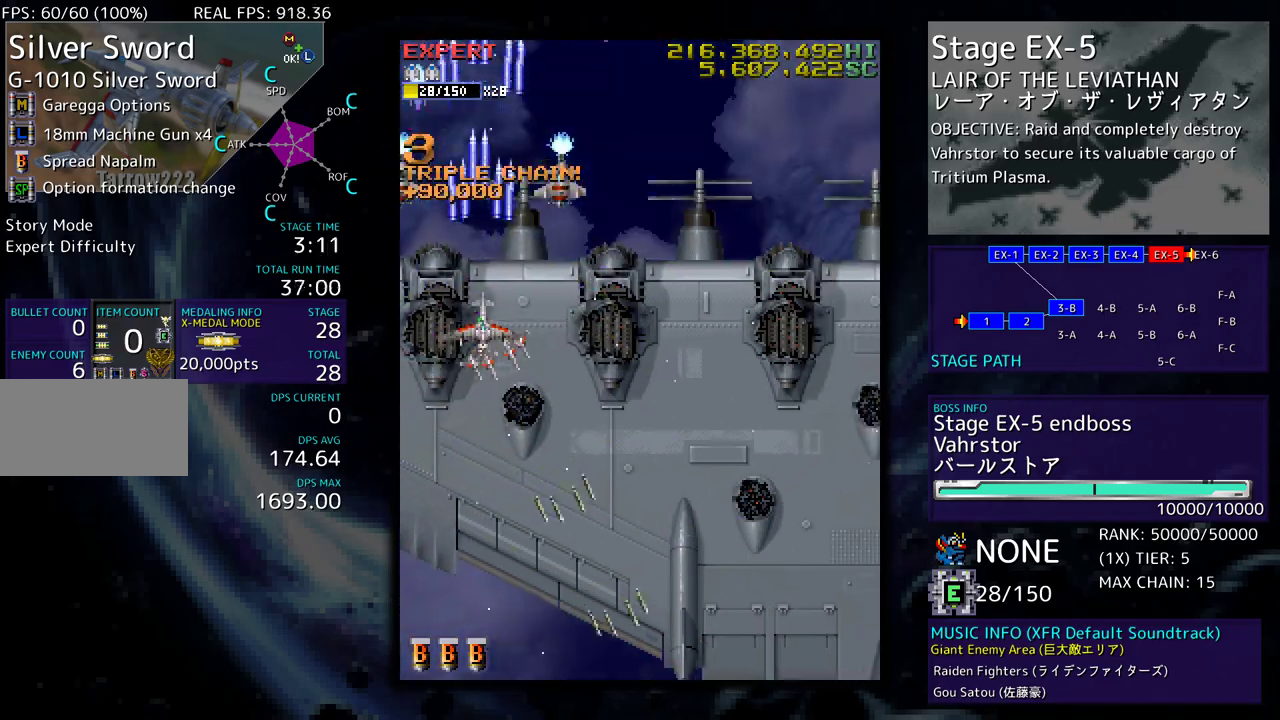
{"buttons": ["DPAD_DOWN", "DPAD_RIGHT"], "events": [[50, "DPAD_DOWN", "down"], [200, "DPAD_RIGHT", "down"]]}
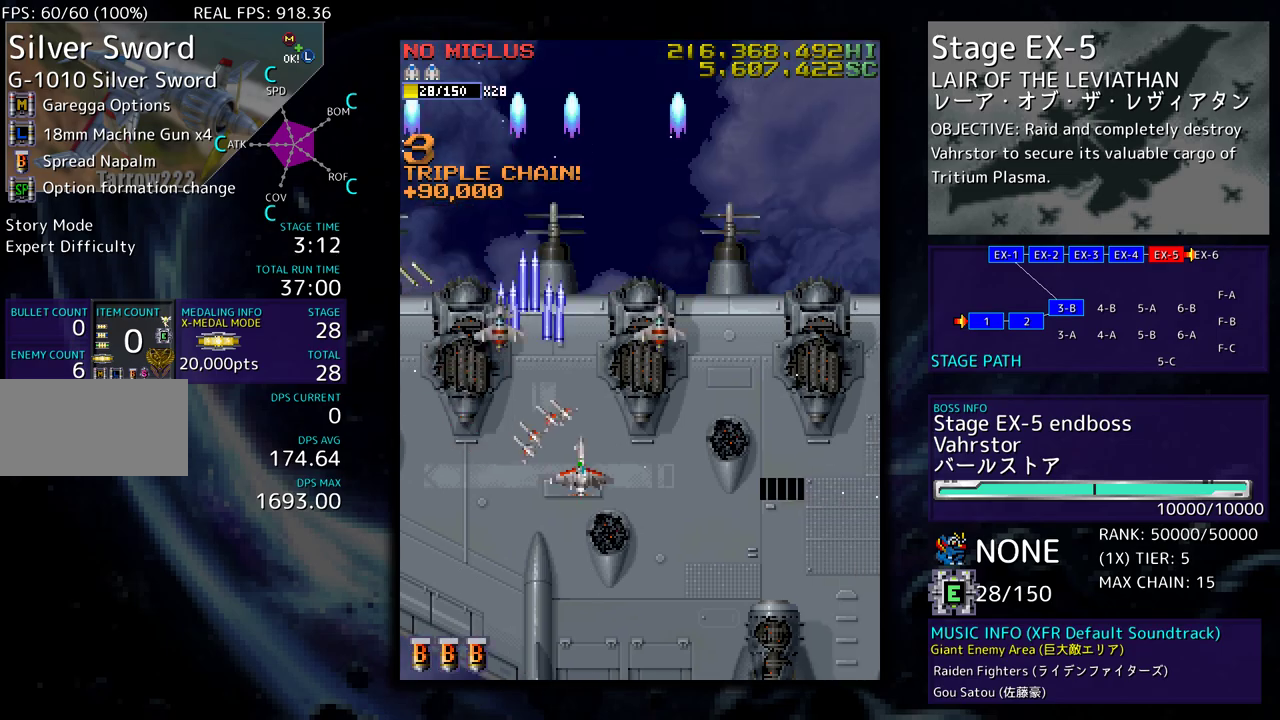
{"buttons": ["DPAD_DOWN", "DPAD_RIGHT"], "events": [[67, "DPAD_DOWN", "up"], [100, "DPAD_RIGHT", "up"], [100, "DPAD_UP", "down"], [117, "DPAD_LEFT", "down"], [367, "DPAD_LEFT", "up"], [383, "DPAD_RIGHT", "down"], [383, "DPAD_UP", "up"], [433, "DPAD_DOWN", "down"]]}
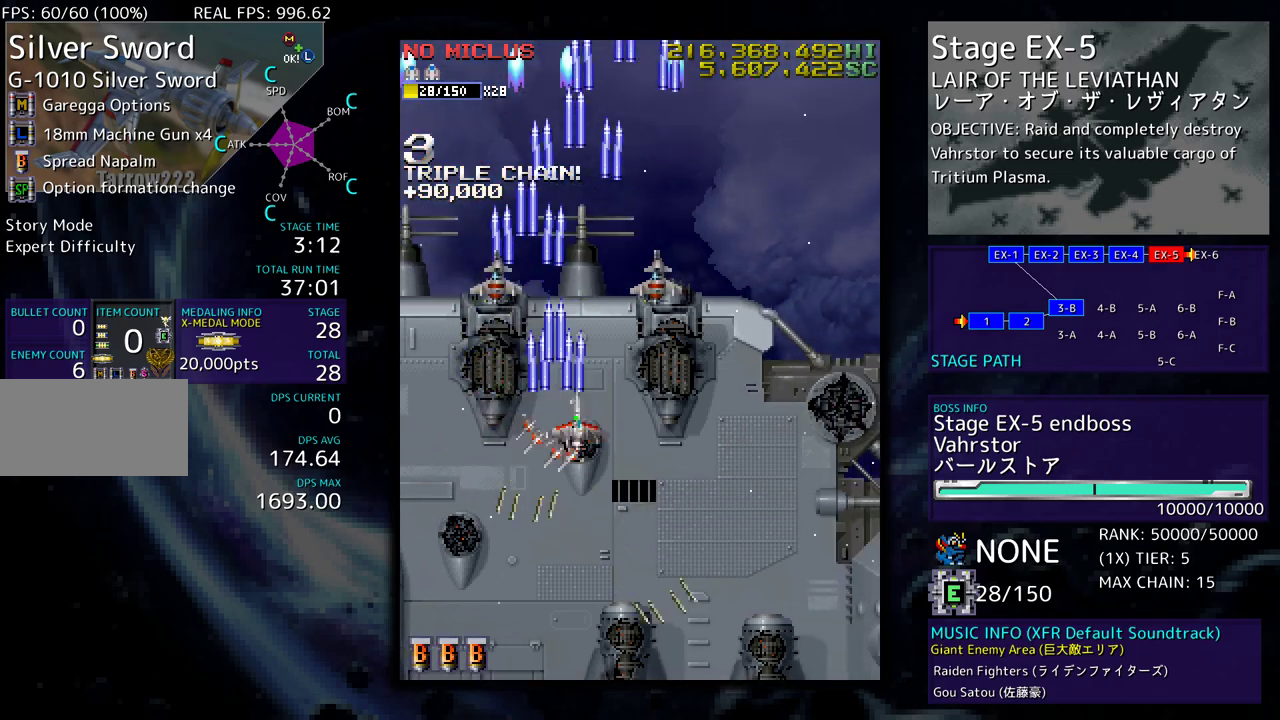
{"buttons": ["DPAD_LEFT"], "events": [[50, "DPAD_DOWN", "up"], [67, "DPAD_RIGHT", "up"], [83, "DPAD_UP", "down"], [133, "DPAD_UP", "up"], [150, "DPAD_RIGHT", "down"], [183, "DPAD_DOWN", "down"], [283, "DPAD_RIGHT", "up"], [333, "DPAD_LEFT", "down"], [400, "DPAD_DOWN", "up"]]}
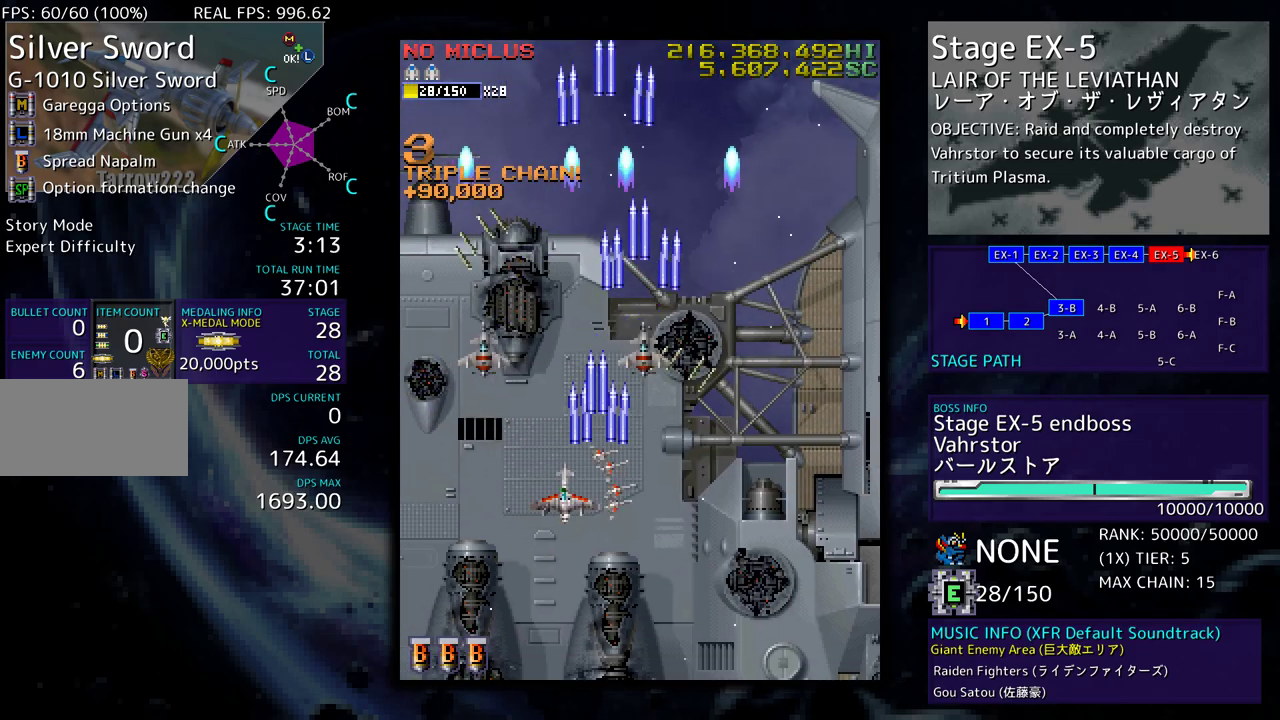
{"buttons": ["DPAD_DOWN", "DPAD_RIGHT"], "events": [[17, "DPAD_DOWN", "down"], [50, "DPAD_LEFT", "up"], [83, "DPAD_RIGHT", "down"]]}
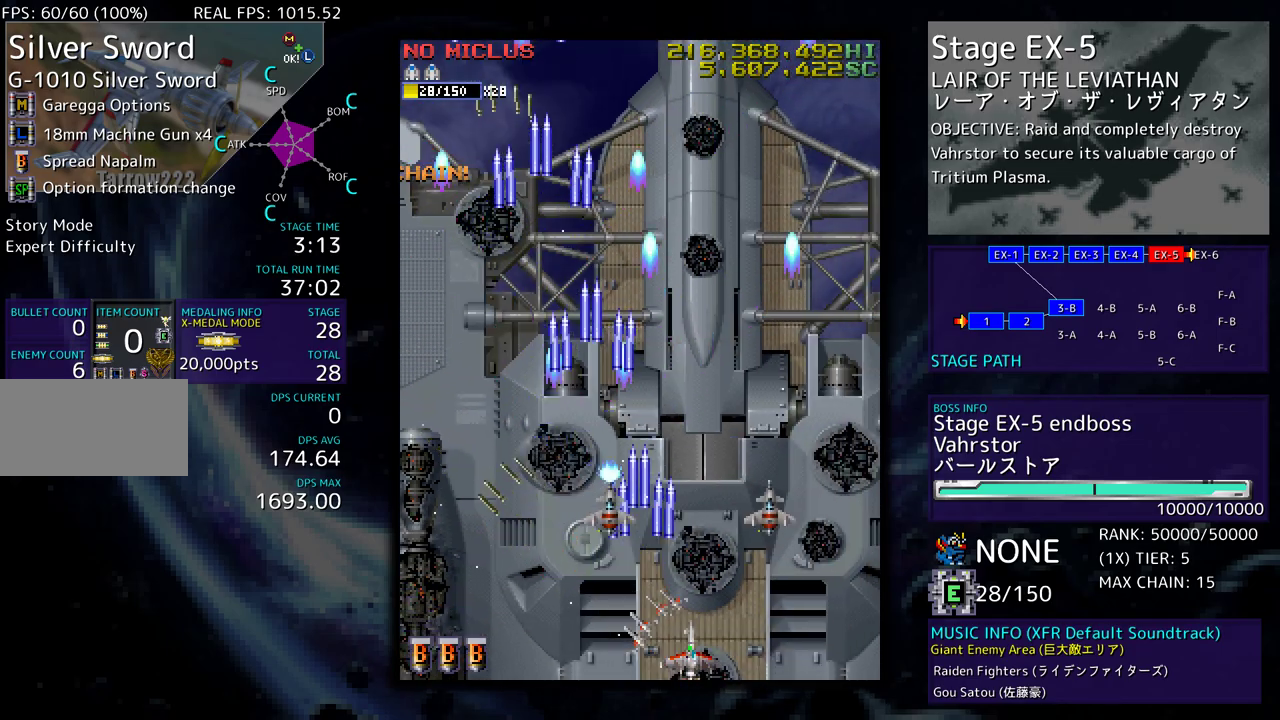
{"buttons": ["DPAD_LEFT"], "events": [[100, "DPAD_DOWN", "up"], [150, "DPAD_UP", "down"], [233, "DPAD_RIGHT", "up"], [267, "DPAD_LEFT", "down"], [500, "DPAD_UP", "up"]]}
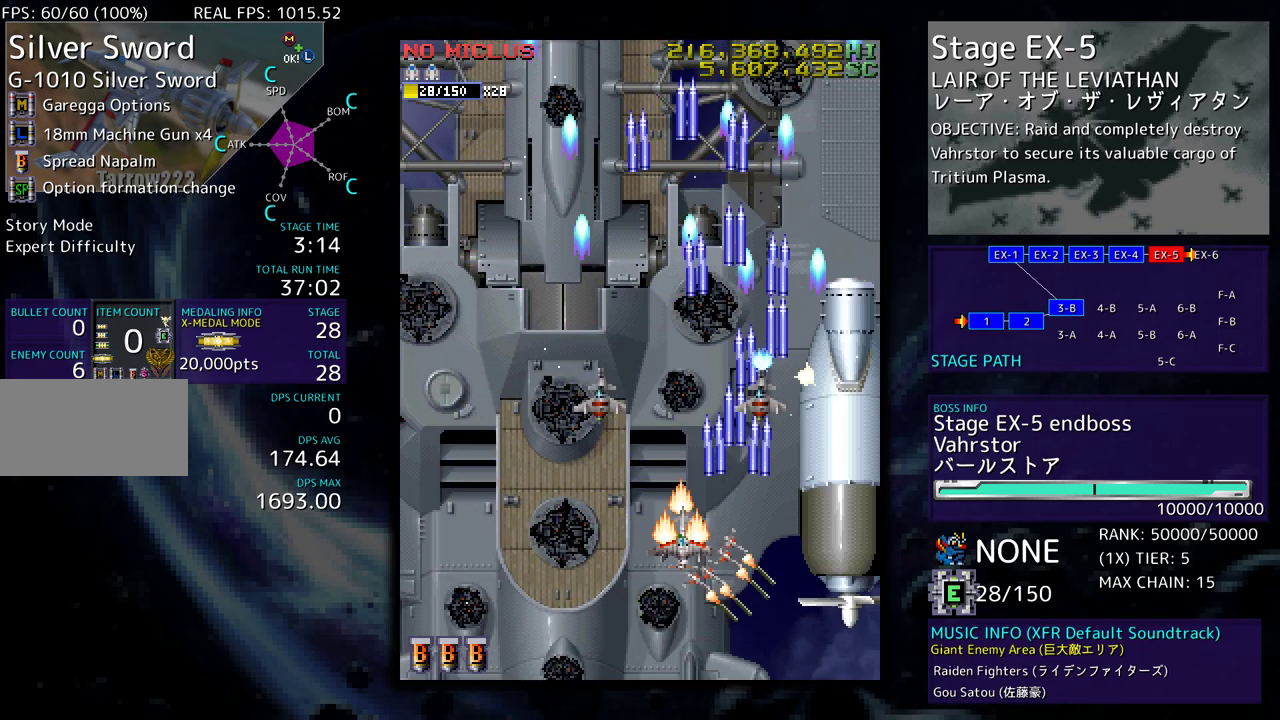
{"buttons": ["DPAD_UP"], "events": [[67, "DPAD_DOWN", "down"], [100, "DPAD_LEFT", "up"], [150, "DPAD_RIGHT", "down"], [183, "DPAD_DOWN", "up"], [250, "DPAD_UP", "down"], [450, "DPAD_RIGHT", "up"]]}
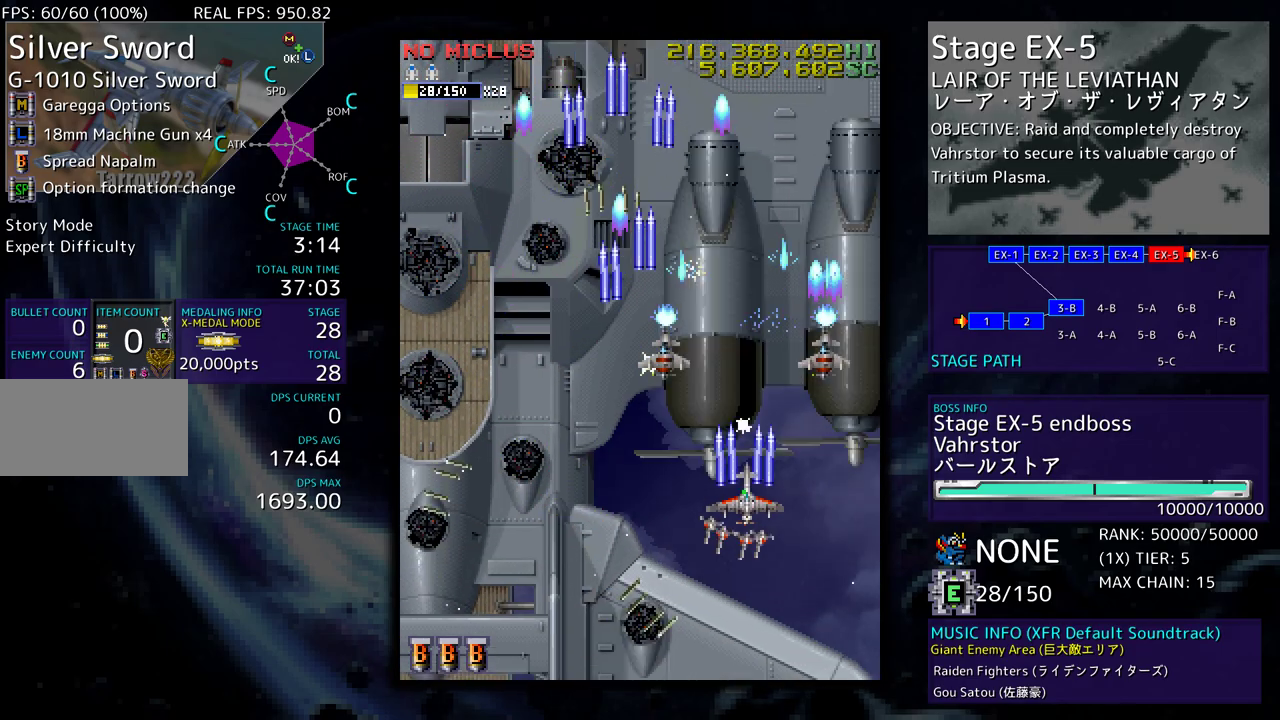
{"buttons": [], "events": [[417, "DPAD_UP", "up"]]}
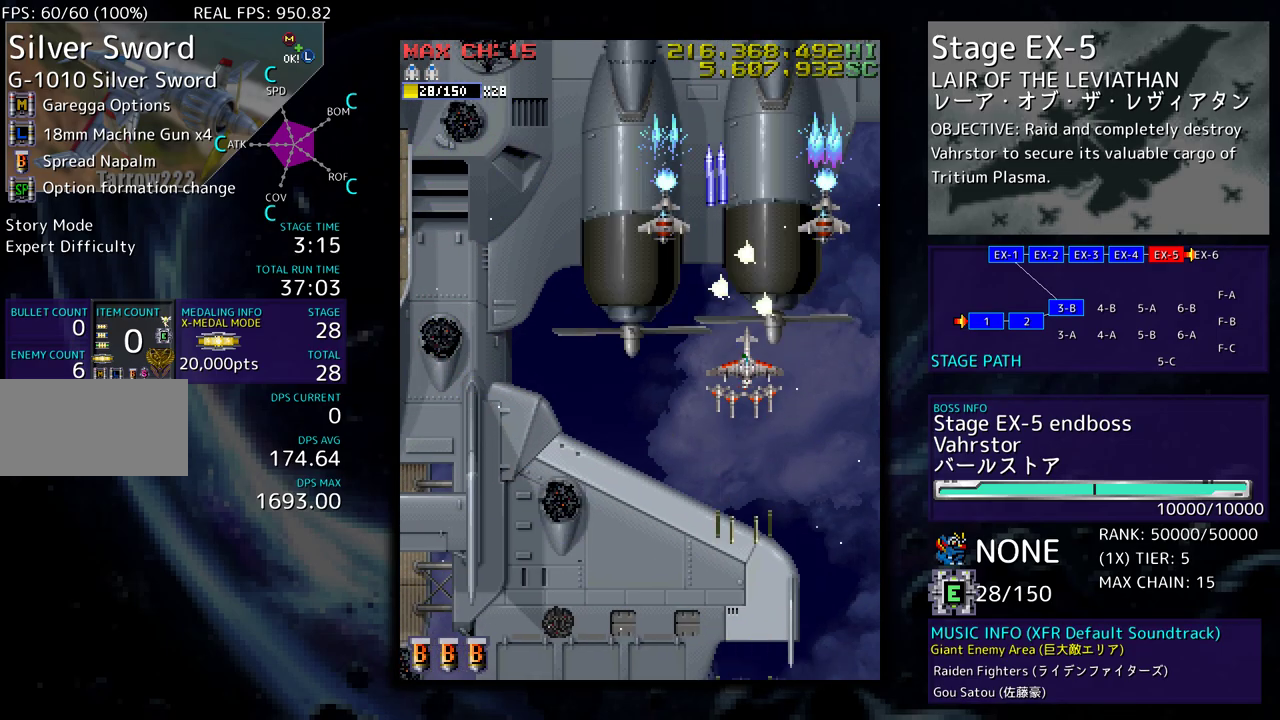
{"buttons": ["DPAD_DOWN"], "events": [[33, "DPAD_DOWN", "down"], [33, "DPAD_RIGHT", "down"], [100, "DPAD_RIGHT", "up"], [150, "DPAD_DOWN", "up"], [183, "DPAD_DOWN", "down"], [317, "DPAD_RIGHT", "down"], [483, "DPAD_RIGHT", "up"]]}
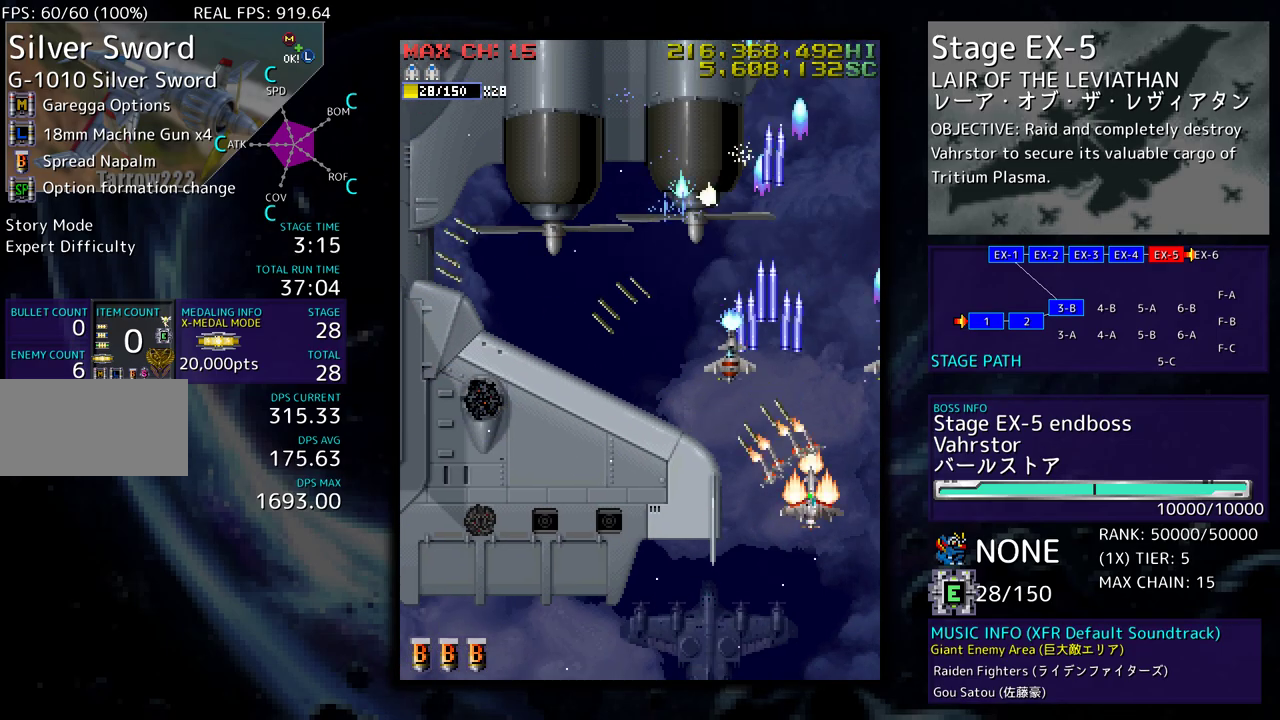
{"buttons": ["DPAD_LEFT"], "events": [[67, "DPAD_LEFT", "down"], [167, "DPAD_DOWN", "up"]]}
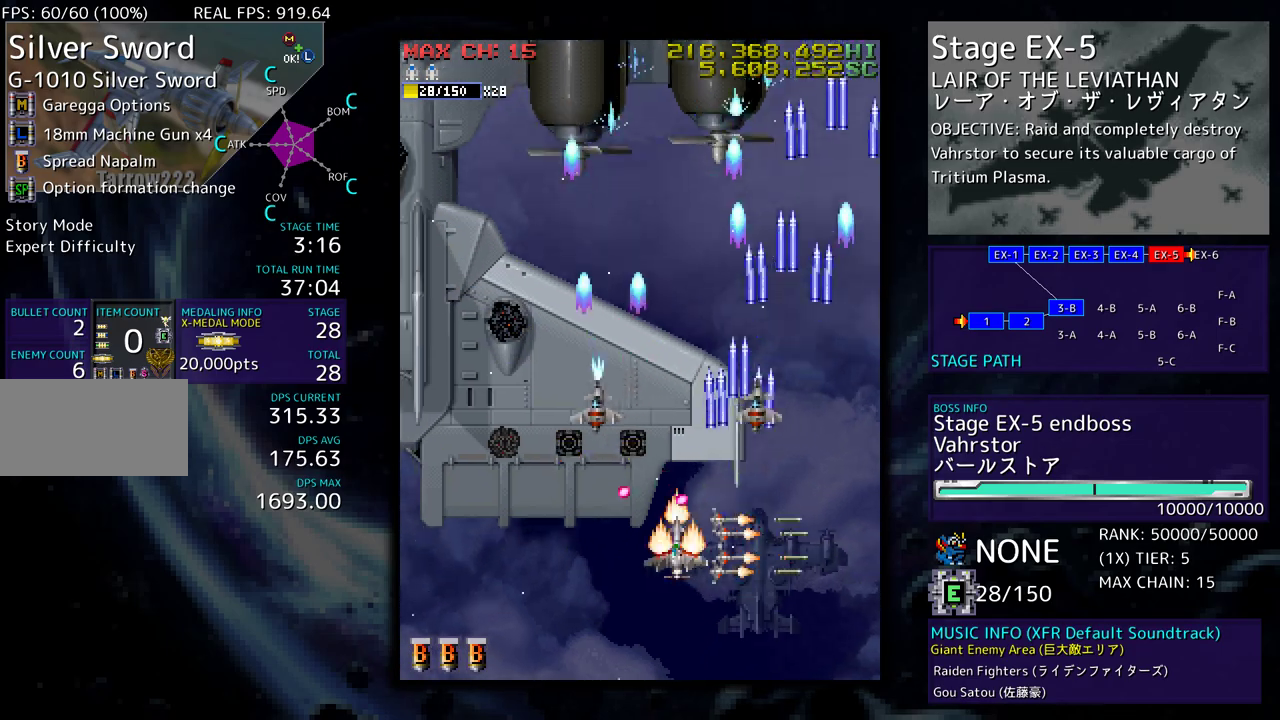
{"buttons": ["DPAD_DOWN"], "events": [[67, "DPAD_DOWN", "down"], [183, "DPAD_LEFT", "up"], [283, "DPAD_DOWN", "up"], [283, "DPAD_LEFT", "down"], [317, "DPAD_DOWN", "down"], [383, "DPAD_LEFT", "up"], [417, "DPAD_DOWN", "up"], [483, "DPAD_DOWN", "down"]]}
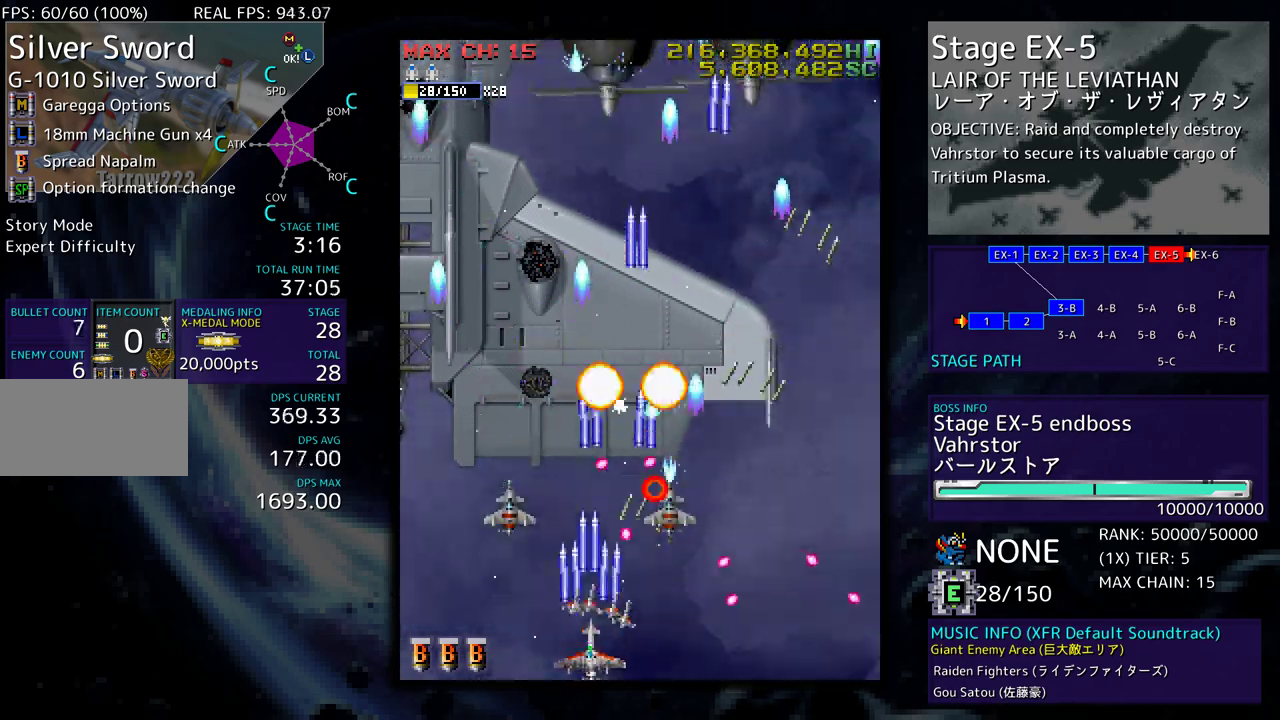
{"buttons": [], "events": [[50, "DPAD_DOWN", "up"], [150, "DPAD_DOWN", "down"], [183, "DPAD_LEFT", "down"], [217, "DPAD_DOWN", "up"], [233, "DPAD_LEFT", "up"], [317, "DPAD_LEFT", "down"], [450, "DPAD_LEFT", "up"]]}
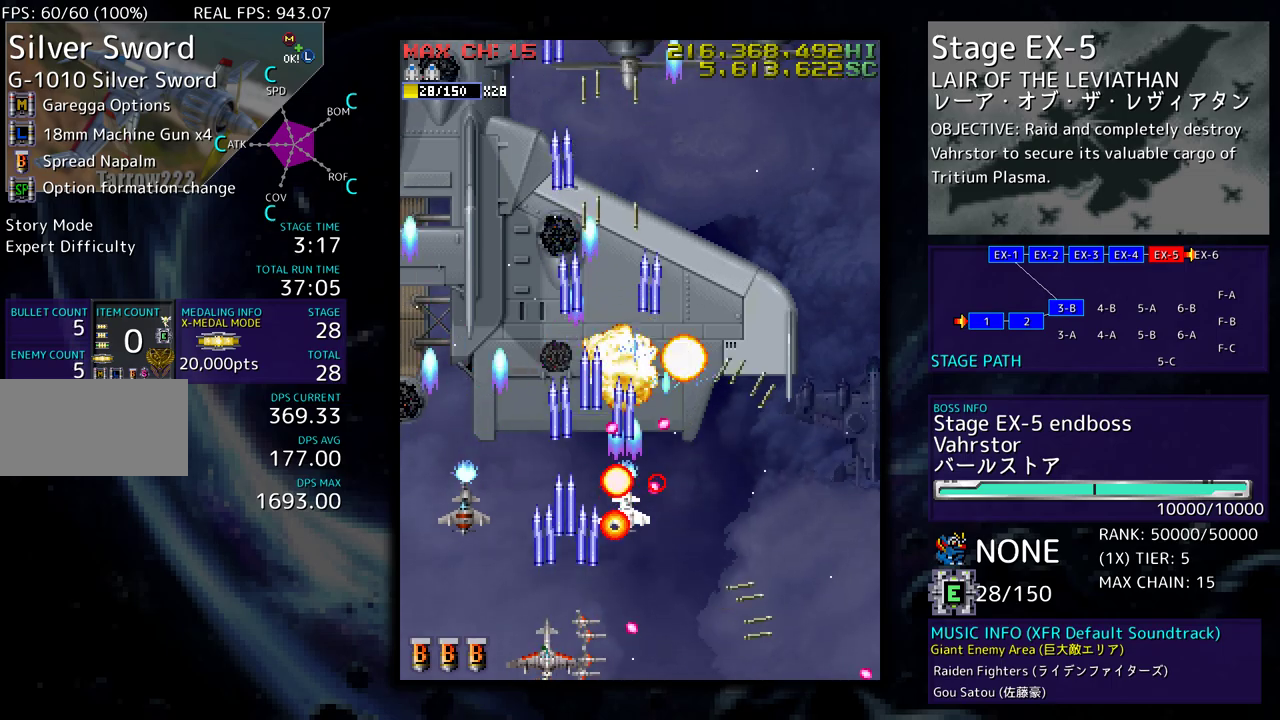
{"buttons": ["DPAD_UP", "DPAD_LEFT"], "events": [[17, "DPAD_LEFT", "down"], [133, "DPAD_LEFT", "up"], [183, "DPAD_LEFT", "down"], [250, "DPAD_UP", "down"]]}
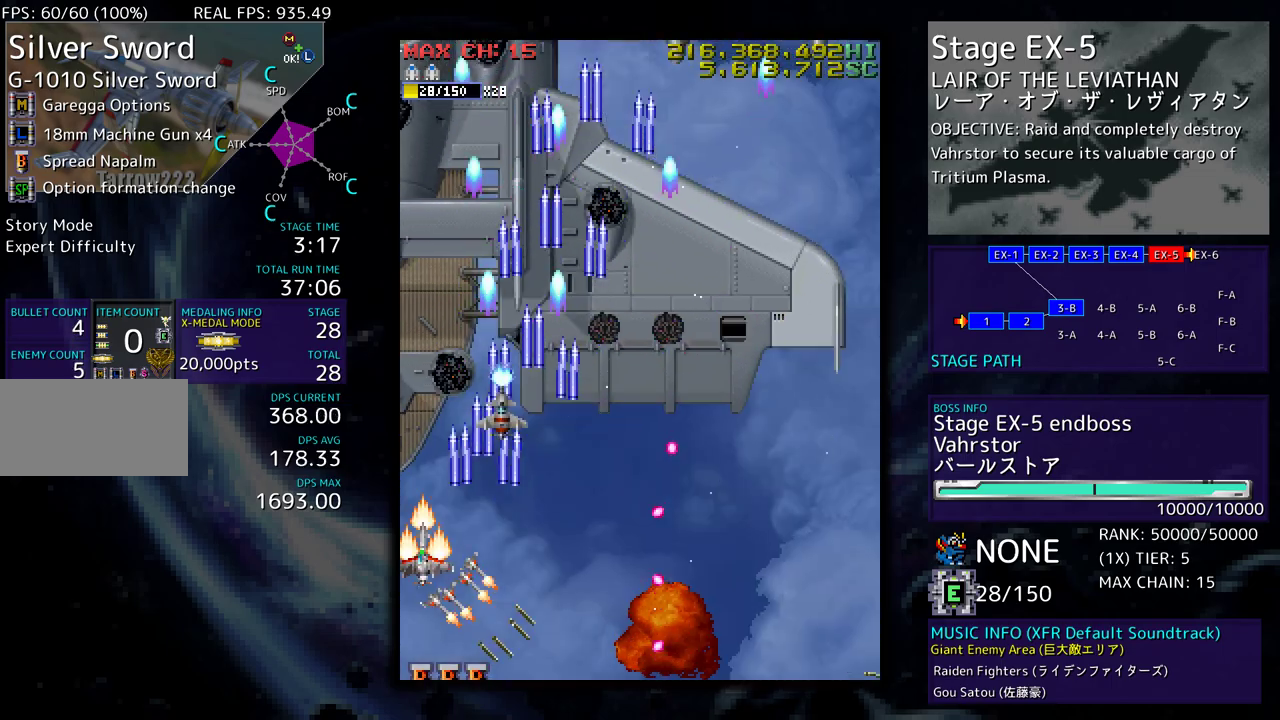
{"buttons": ["DPAD_RIGHT"], "events": [[67, "DPAD_LEFT", "up"], [117, "DPAD_UP", "up"], [233, "DPAD_RIGHT", "down"], [250, "DPAD_UP", "down"], [433, "DPAD_UP", "up"]]}
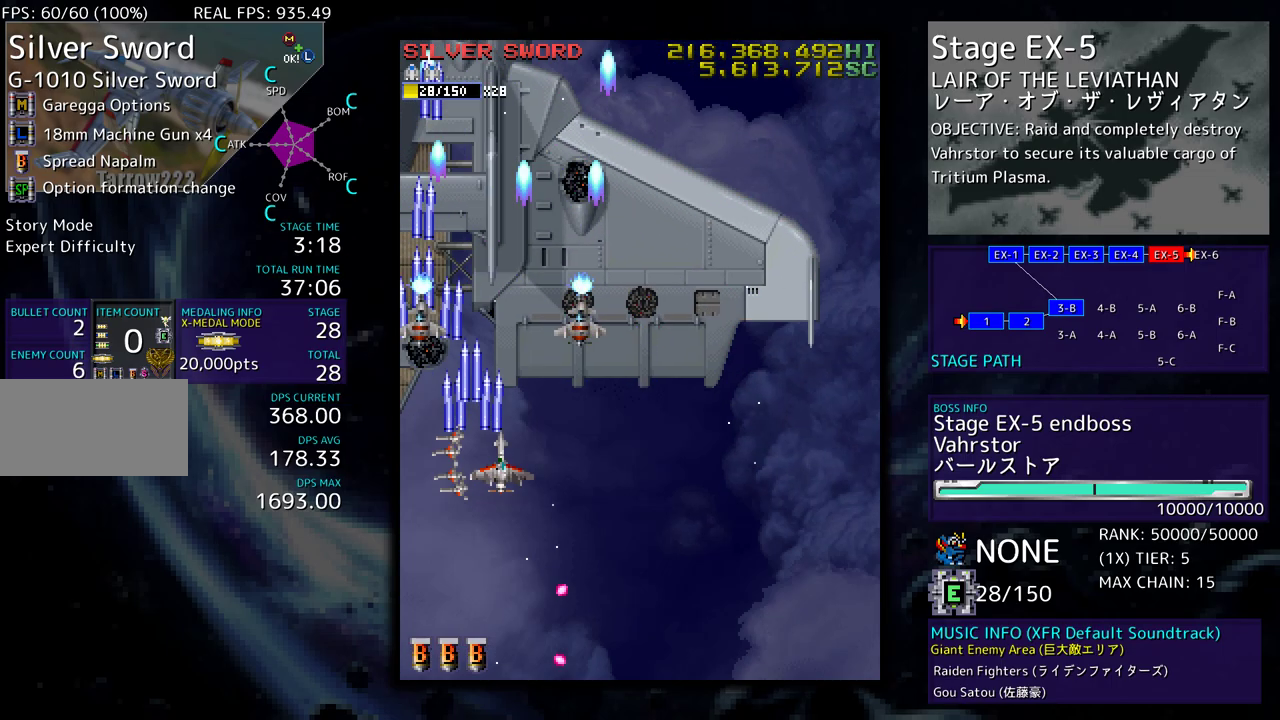
{"buttons": [], "events": [[117, "DPAD_DOWN", "down"], [433, "DPAD_DOWN", "up"], [450, "DPAD_DOWN", "down"], [467, "DPAD_RIGHT", "up"], [483, "DPAD_DOWN", "up"]]}
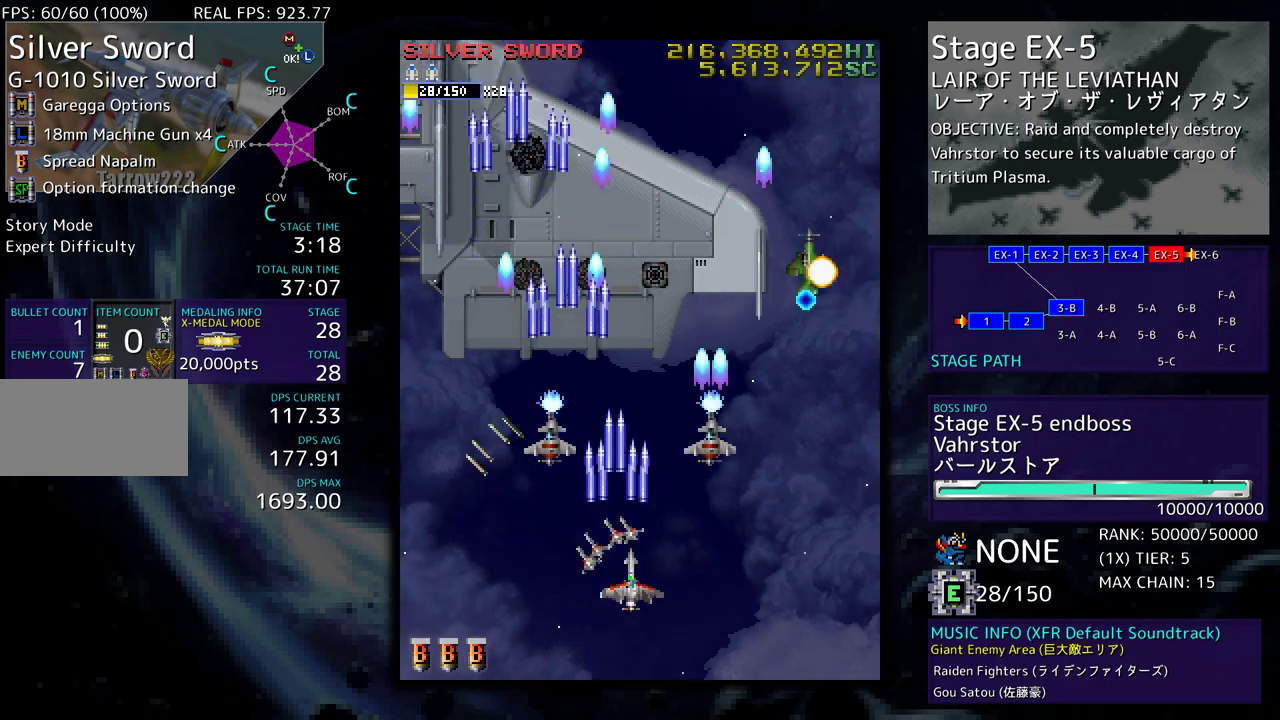
{"buttons": ["DPAD_RIGHT"], "events": [[33, "DPAD_DOWN", "down"], [133, "DPAD_DOWN", "up"], [183, "DPAD_DOWN", "down"], [200, "DPAD_RIGHT", "down"], [433, "DPAD_DOWN", "up"], [433, "DPAD_RIGHT", "up"], [483, "DPAD_RIGHT", "down"]]}
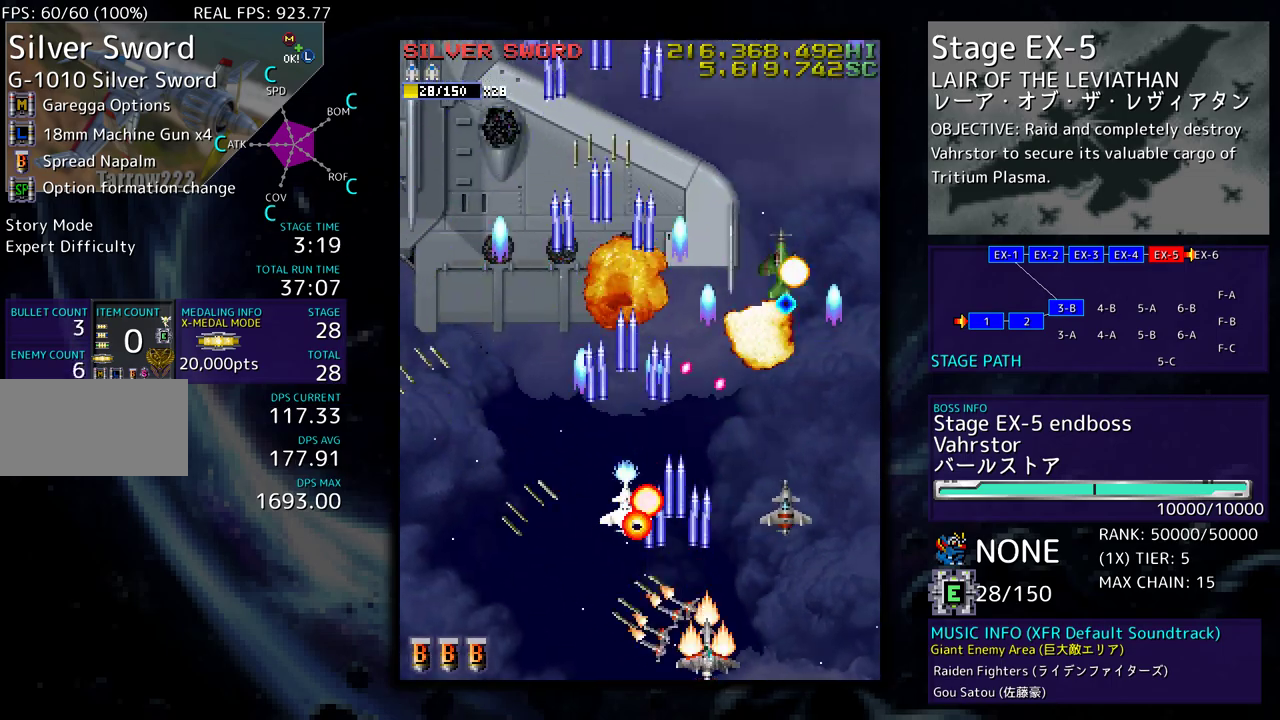
{"buttons": ["DPAD_RIGHT"], "events": [[133, "DPAD_RIGHT", "up"], [233, "DPAD_RIGHT", "down"], [300, "DPAD_DOWN", "down"], [317, "DPAD_RIGHT", "up"], [333, "DPAD_DOWN", "up"], [433, "DPAD_RIGHT", "down"]]}
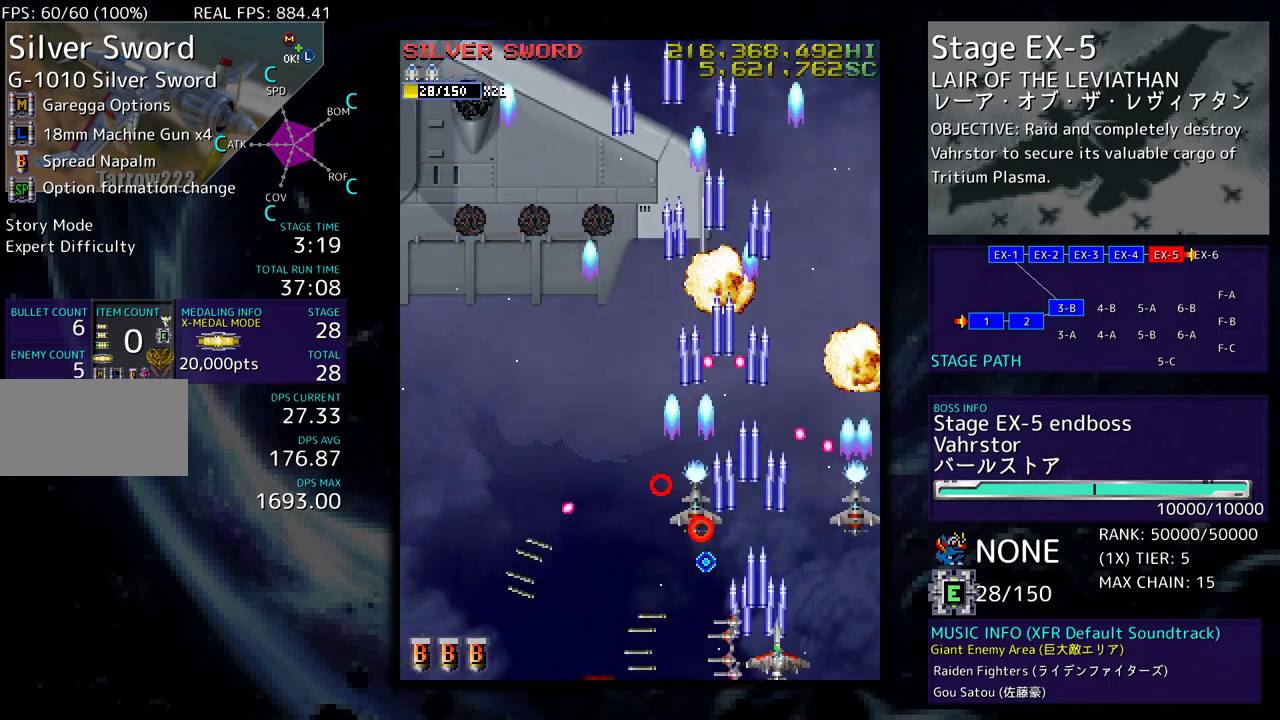
{"buttons": [], "events": [[33, "DPAD_RIGHT", "up"], [133, "DPAD_RIGHT", "down"], [233, "DPAD_RIGHT", "up"], [350, "DPAD_RIGHT", "down"], [433, "DPAD_RIGHT", "up"]]}
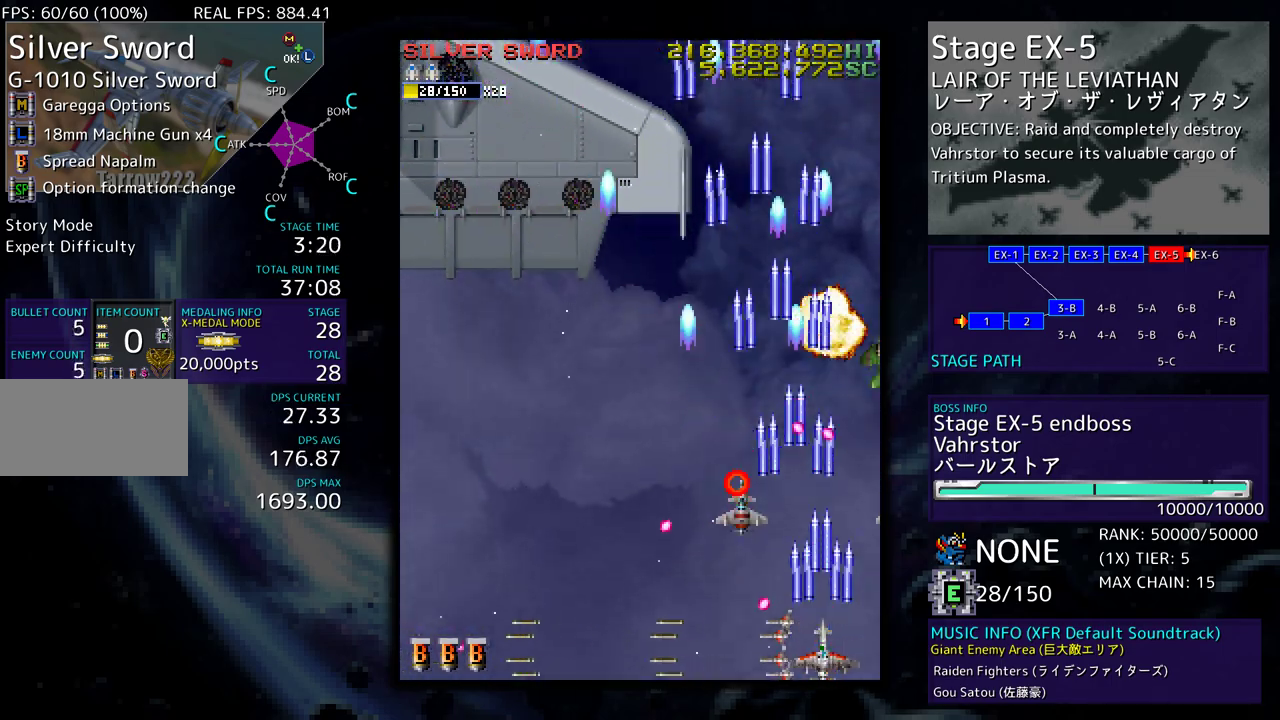
{"buttons": [], "events": [[33, "DPAD_RIGHT", "down"], [117, "DPAD_RIGHT", "up"], [200, "DPAD_RIGHT", "down"], [333, "DPAD_RIGHT", "up"], [400, "DPAD_RIGHT", "down"], [500, "DPAD_RIGHT", "up"]]}
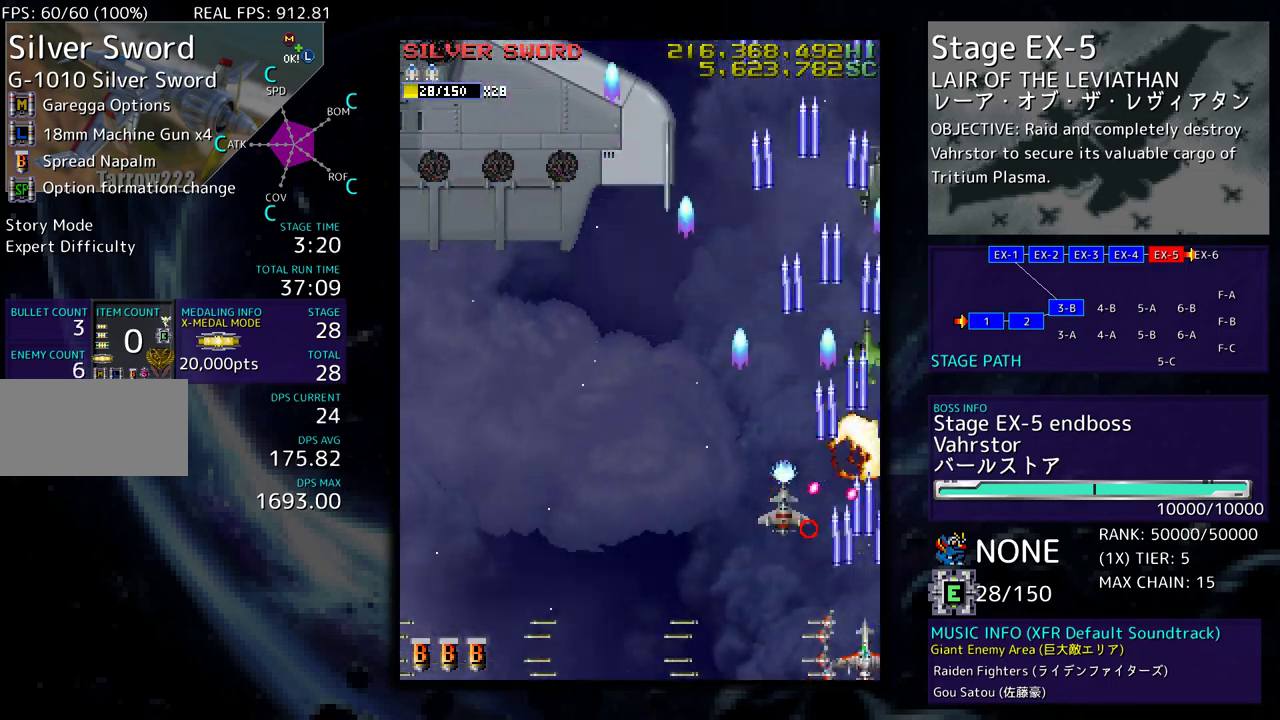
{"buttons": [], "events": [[183, "DPAD_LEFT", "down"], [317, "DPAD_LEFT", "up"]]}
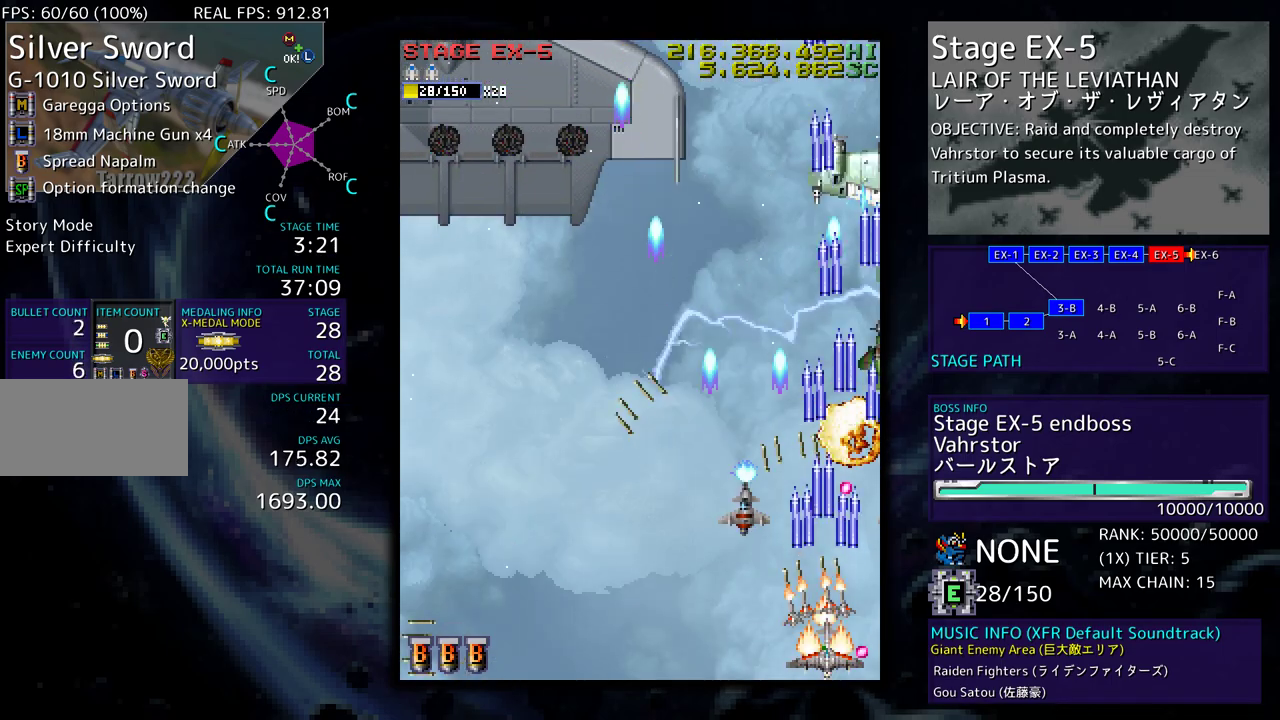
{"buttons": ["DPAD_UP"], "events": [[50, "DPAD_LEFT", "down"], [217, "DPAD_LEFT", "up"], [350, "DPAD_LEFT", "down"], [350, "DPAD_UP", "down"], [450, "DPAD_LEFT", "up"]]}
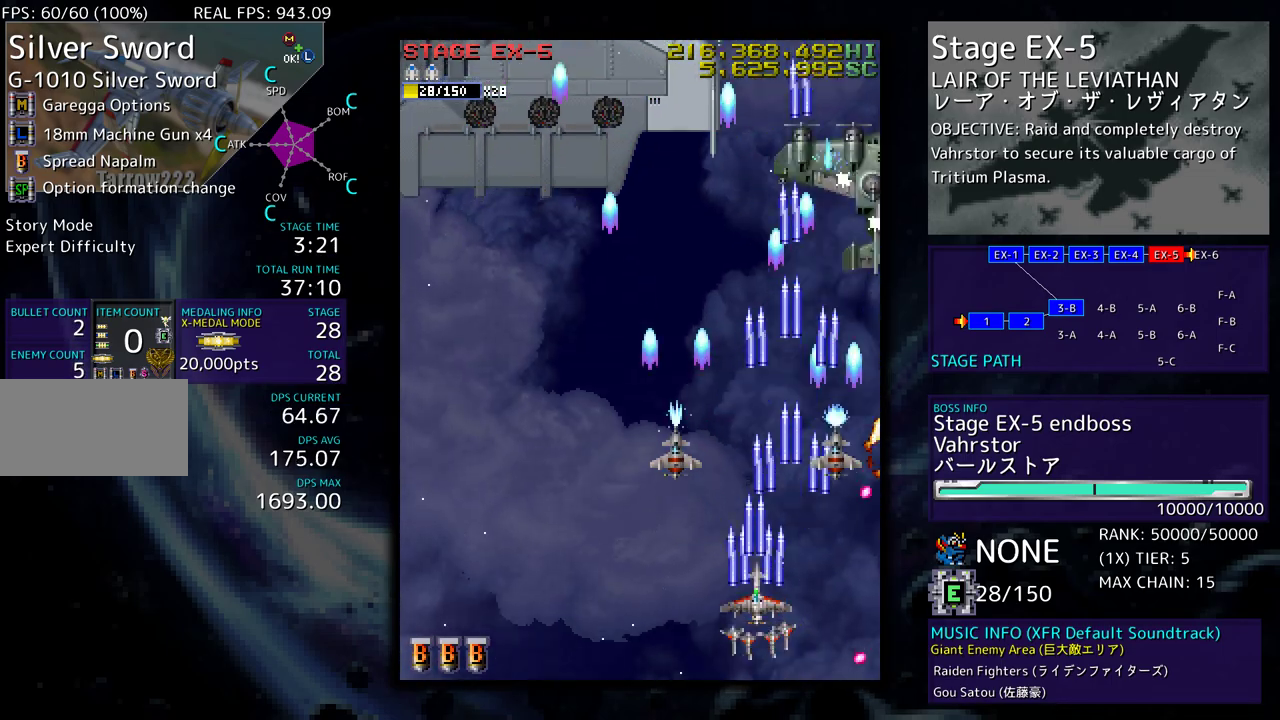
{"buttons": [], "events": [[50, "DPAD_LEFT", "down"], [200, "DPAD_LEFT", "up"], [300, "DPAD_UP", "up"]]}
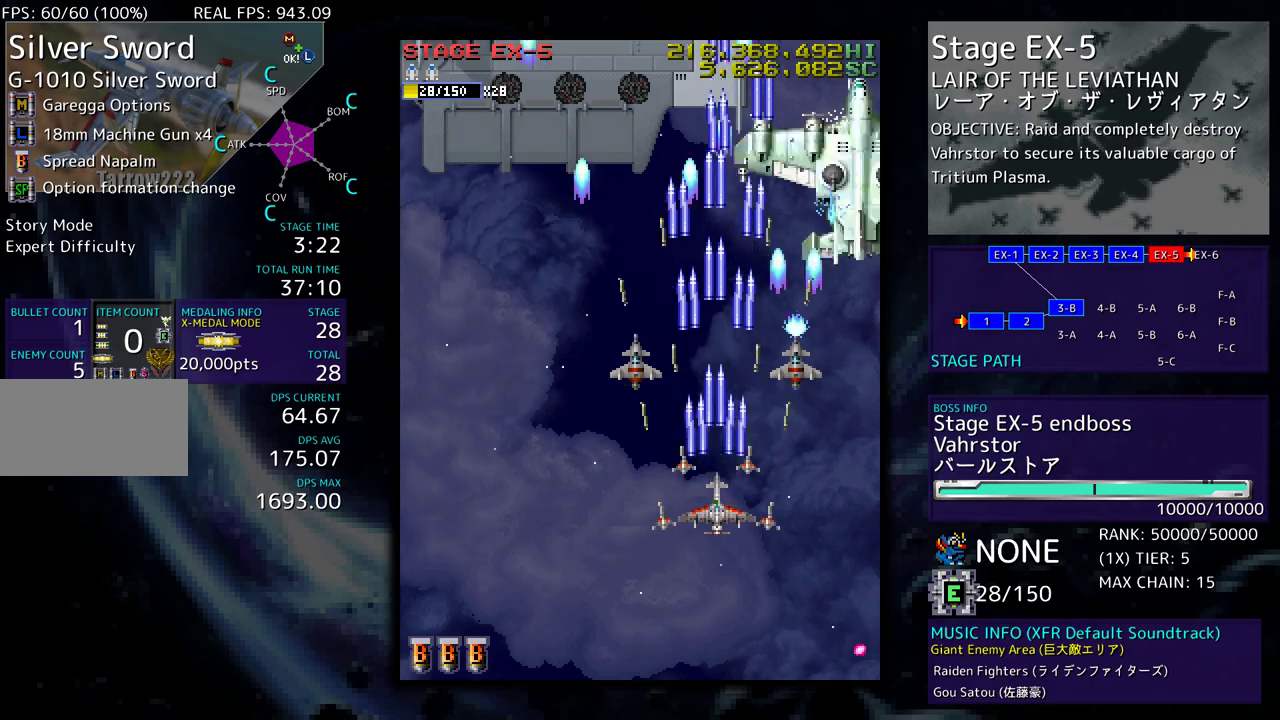
{"buttons": [], "events": [[50, "DPAD_RIGHT", "down"], [183, "DPAD_DOWN", "down"], [283, "DPAD_DOWN", "up"], [317, "DPAD_UP", "down"], [333, "DPAD_RIGHT", "up"], [433, "DPAD_UP", "up"]]}
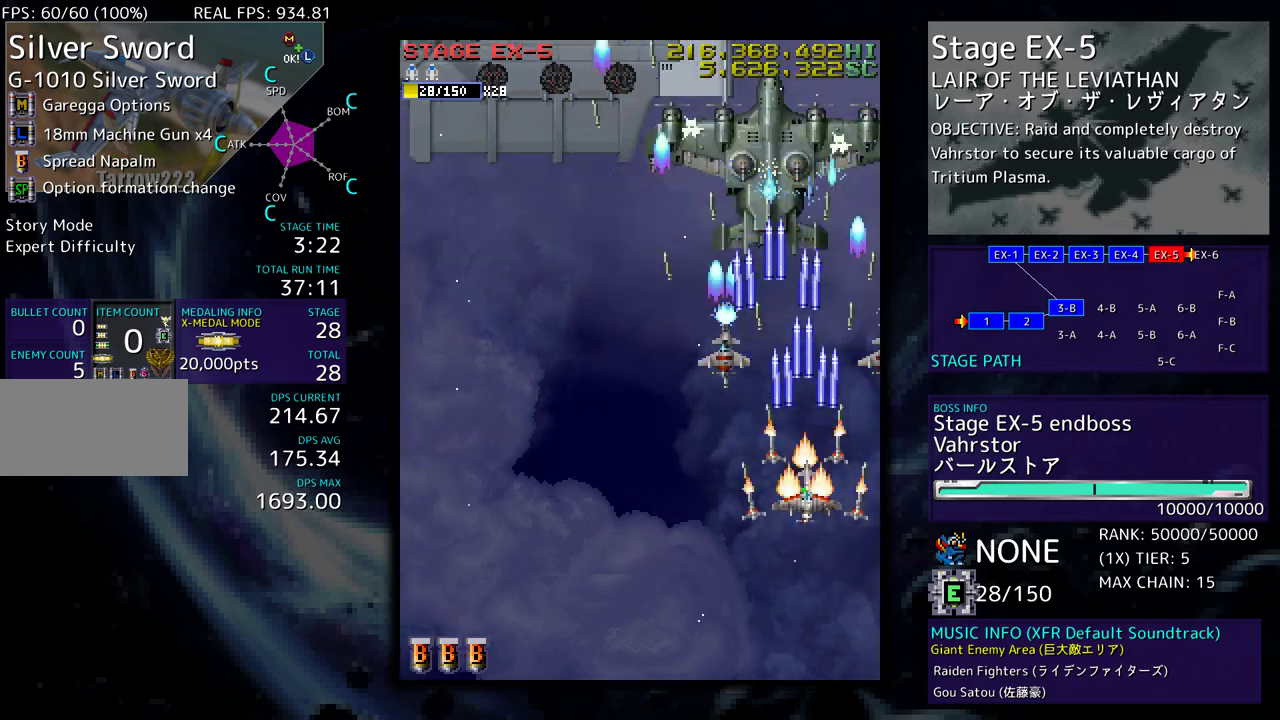
{"buttons": ["DPAD_LEFT"], "events": [[17, "DPAD_LEFT", "down"], [167, "DPAD_LEFT", "up"], [217, "DPAD_LEFT", "down"], [350, "DPAD_LEFT", "up"], [433, "DPAD_LEFT", "down"]]}
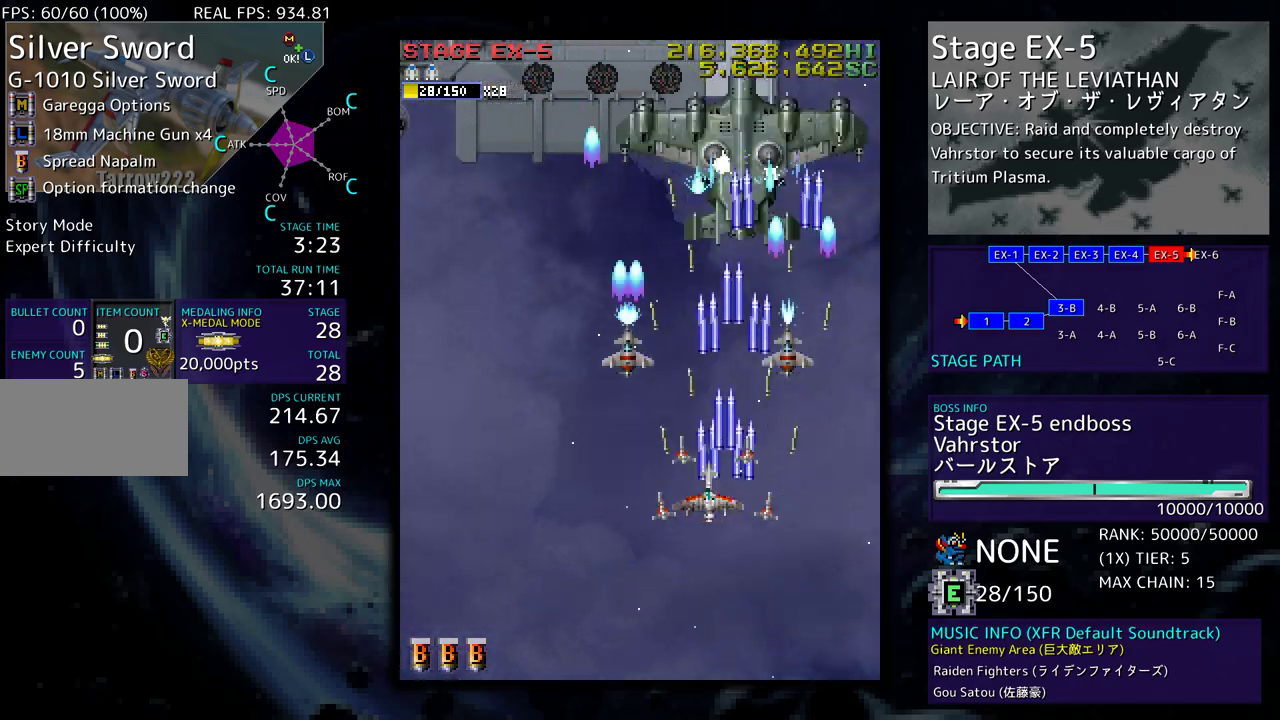
{"buttons": ["DPAD_LEFT"], "events": [[50, "DPAD_LEFT", "up"], [467, "DPAD_LEFT", "down"]]}
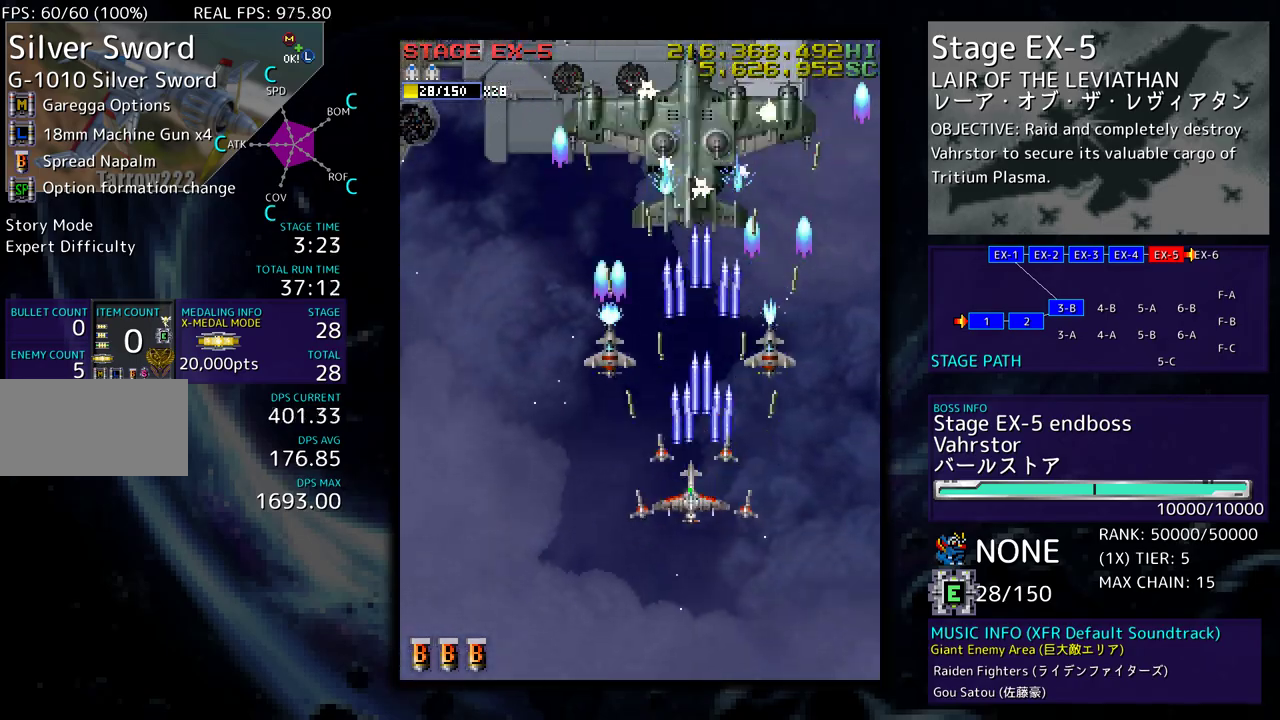
{"buttons": ["DPAD_DOWN"], "events": [[67, "DPAD_LEFT", "up"], [117, "DPAD_DOWN", "down"], [267, "DPAD_DOWN", "up"], [467, "DPAD_DOWN", "down"]]}
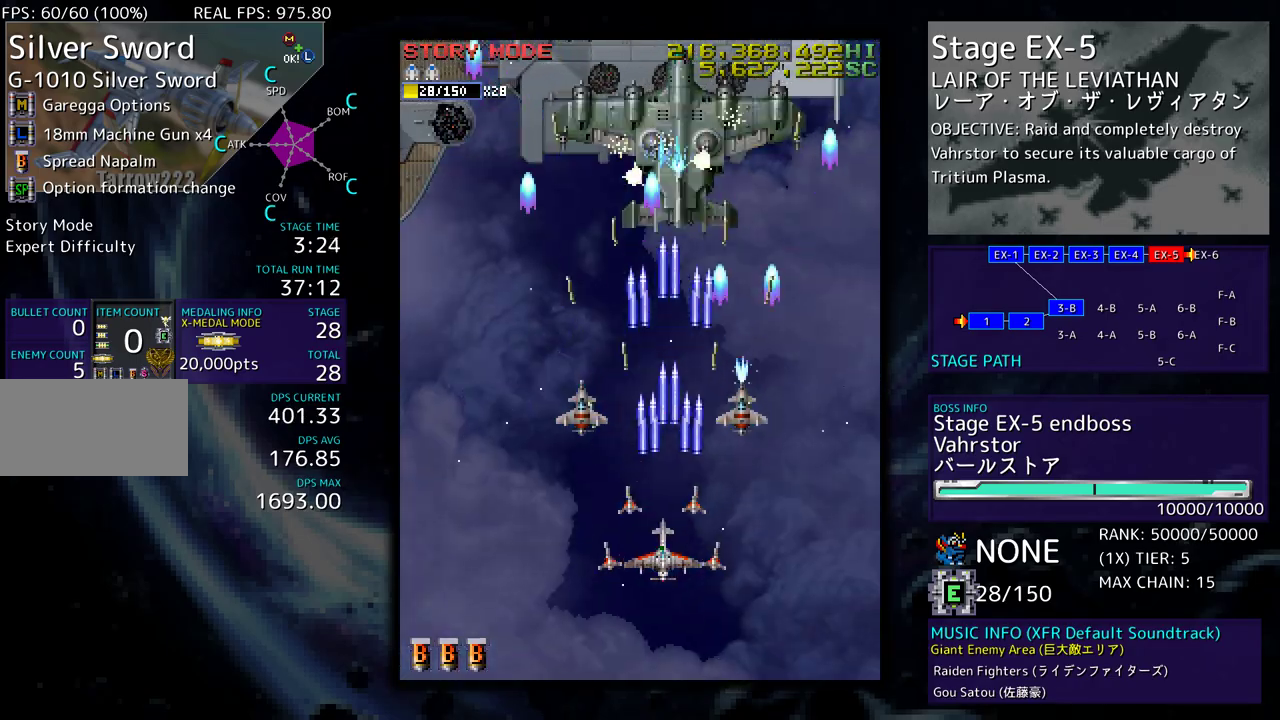
{"buttons": [], "events": [[100, "DPAD_DOWN", "up"], [183, "DPAD_DOWN", "down"], [300, "DPAD_DOWN", "up"]]}
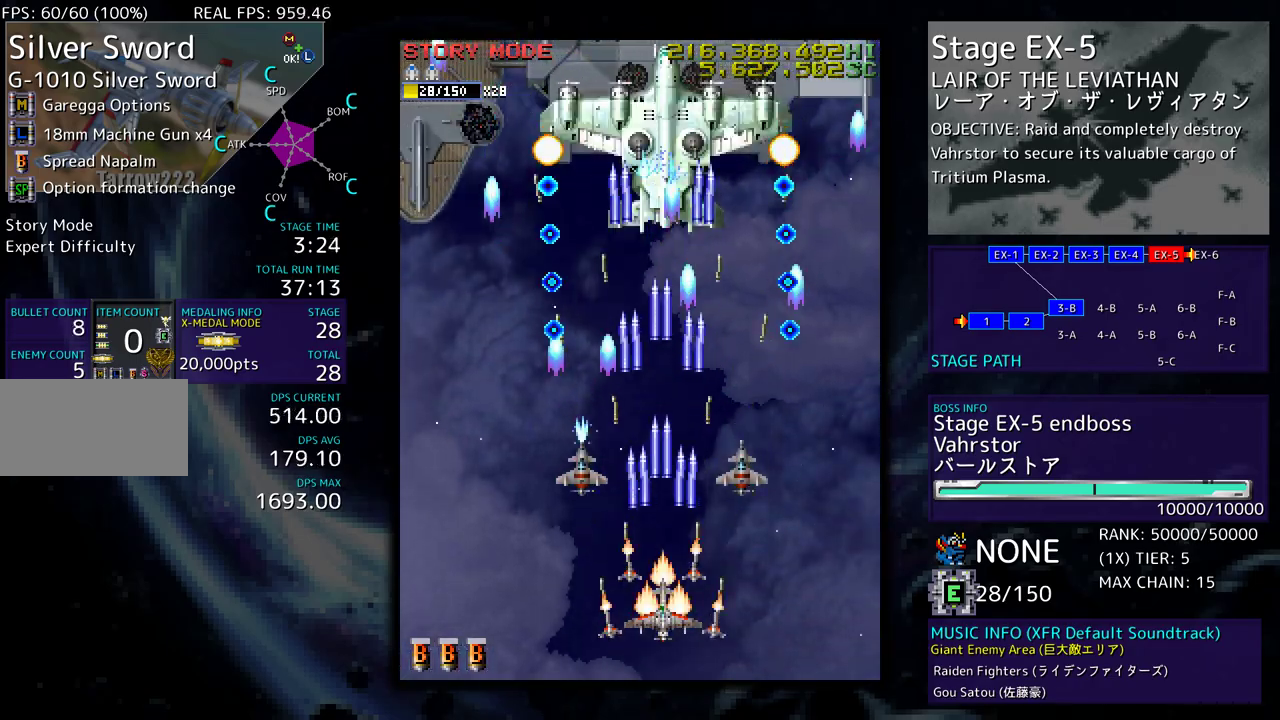
{"buttons": [], "events": [[400, "DPAD_UP", "down"], [483, "DPAD_UP", "up"]]}
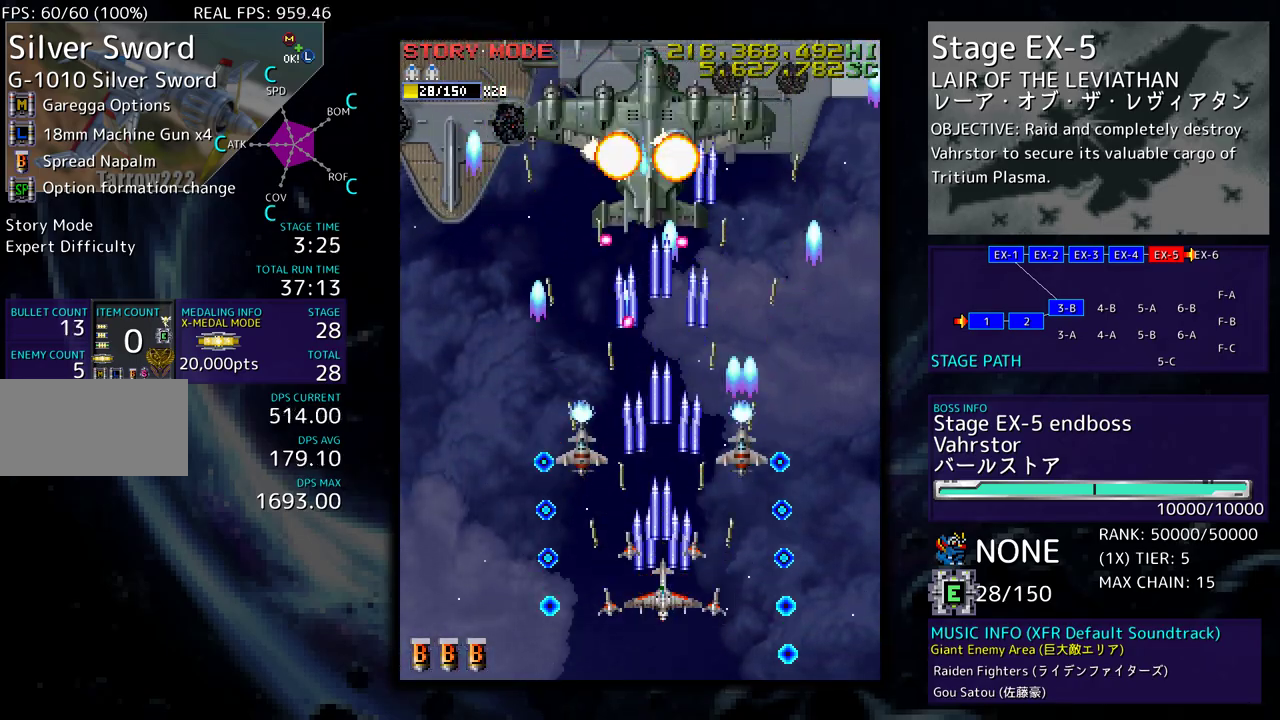
{"buttons": ["DPAD_LEFT"], "events": [[117, "DPAD_DOWN", "down"], [117, "DPAD_LEFT", "down"], [200, "DPAD_DOWN", "up"], [233, "DPAD_LEFT", "up"], [300, "DPAD_DOWN", "down"], [300, "DPAD_LEFT", "down"], [333, "DPAD_DOWN", "up"], [433, "DPAD_DOWN", "down"], [483, "DPAD_DOWN", "up"]]}